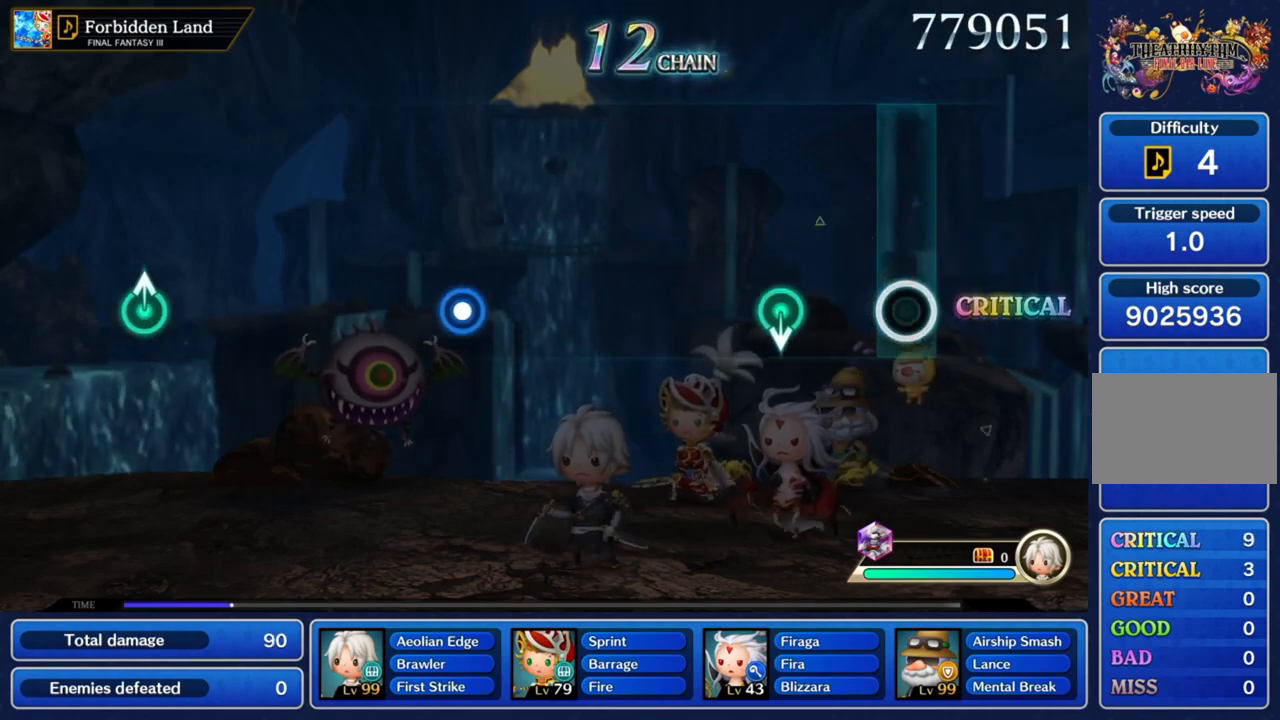
Gameplay with a controller (PlayStation layout); each line is a JSON object with the inputs held at the frame after it. "events" lists button and stick changes between this image and that frame as [ms after this image, input, new state], when the widget could be followed in between. Not read: L3 R3.
{"buttons": [], "left_stick": "center", "right_stick": "center", "events": []}
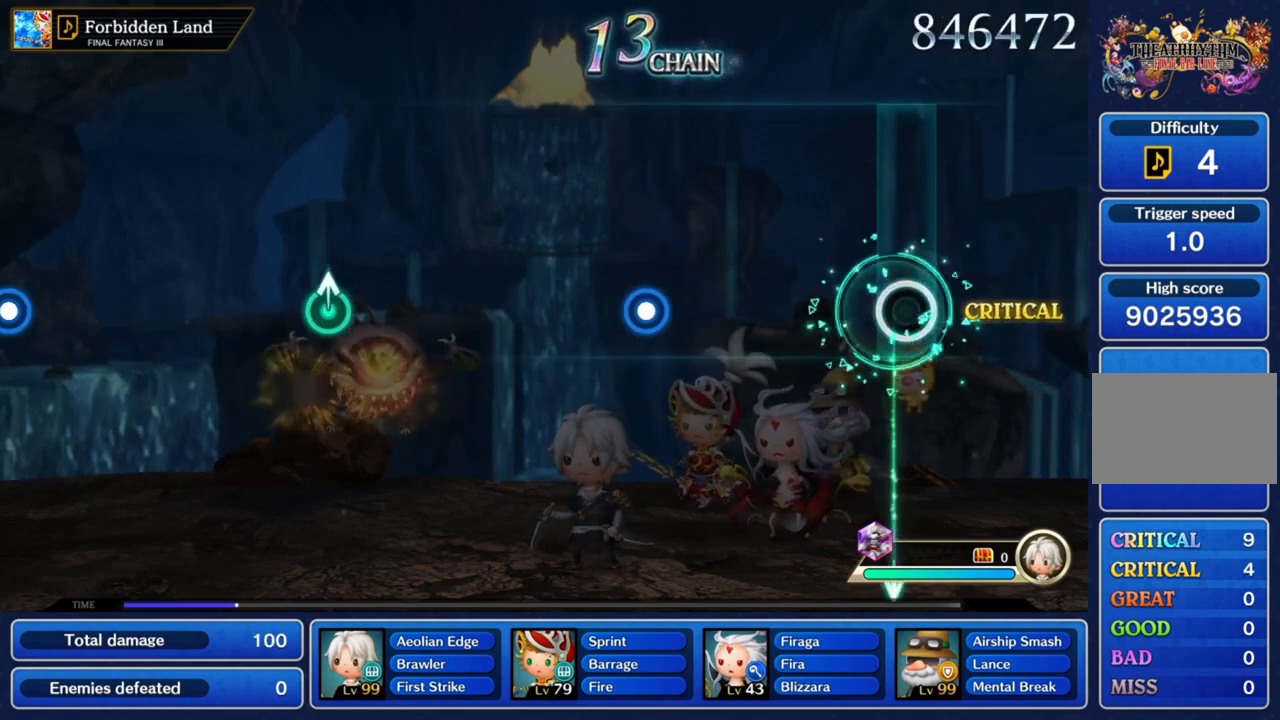
{"buttons": [], "left_stick": "center", "right_stick": "center", "events": []}
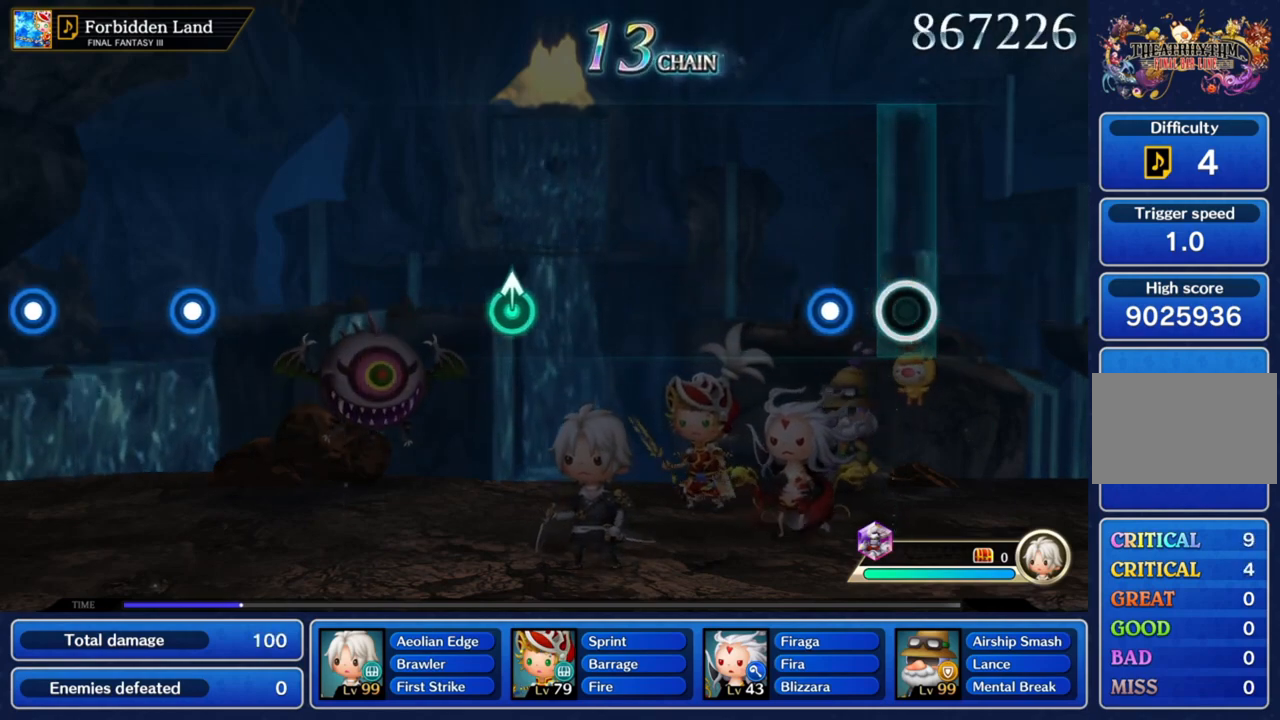
{"buttons": [], "left_stick": "center", "right_stick": "center", "events": [[266, "CROSS", "down"], [433, "CROSS", "up"]]}
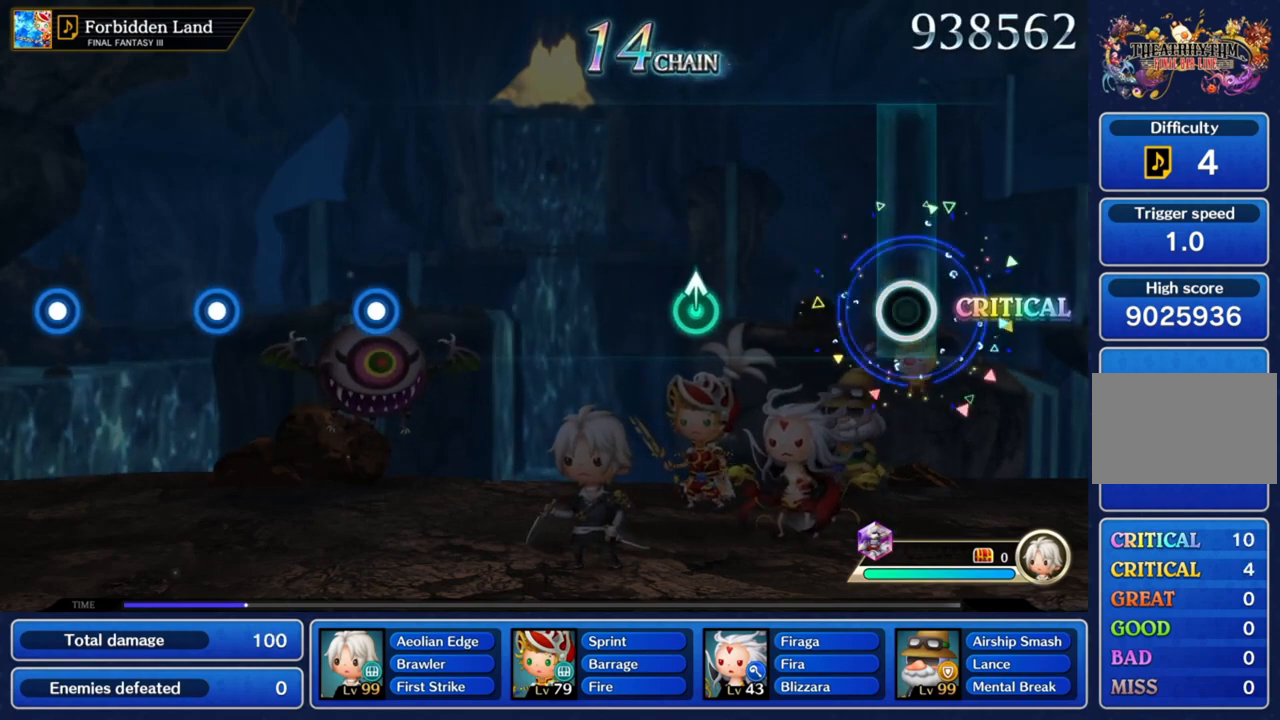
{"buttons": [], "left_stick": "center", "right_stick": "center", "events": []}
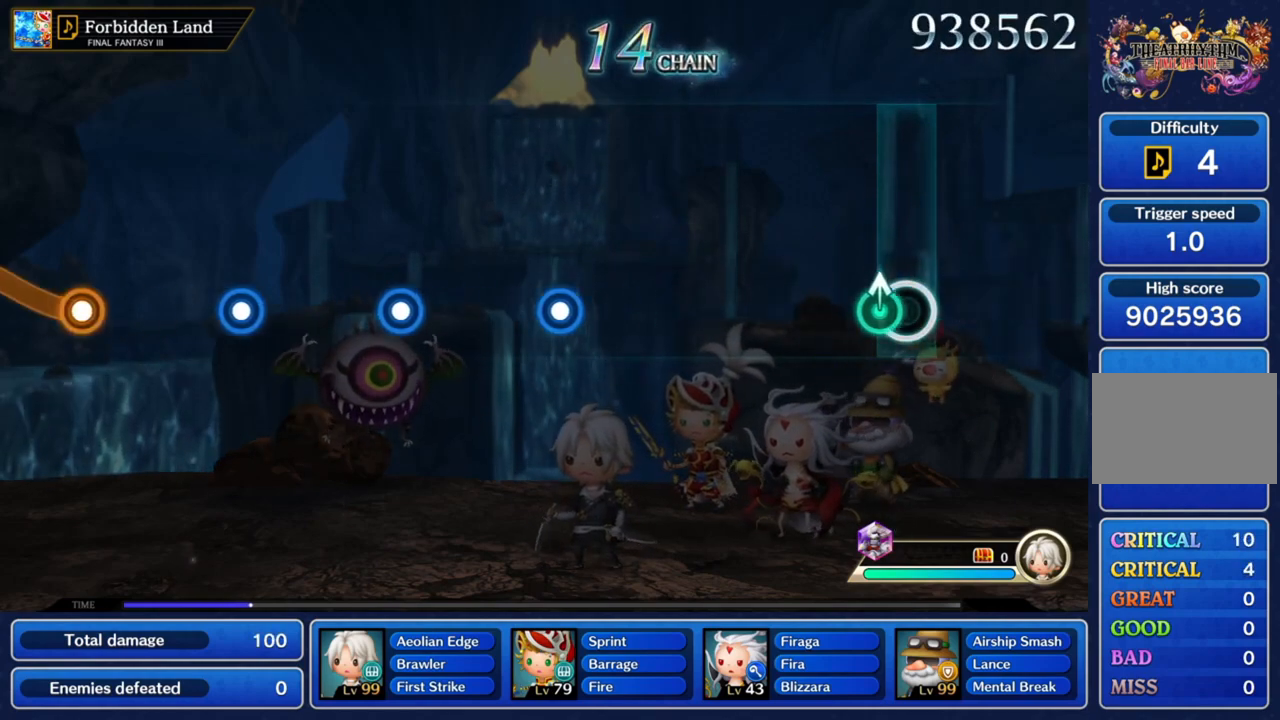
{"buttons": [], "left_stick": "center", "right_stick": "center", "events": [[100, "left_stick", "up"], [233, "left_stick", "center"]]}
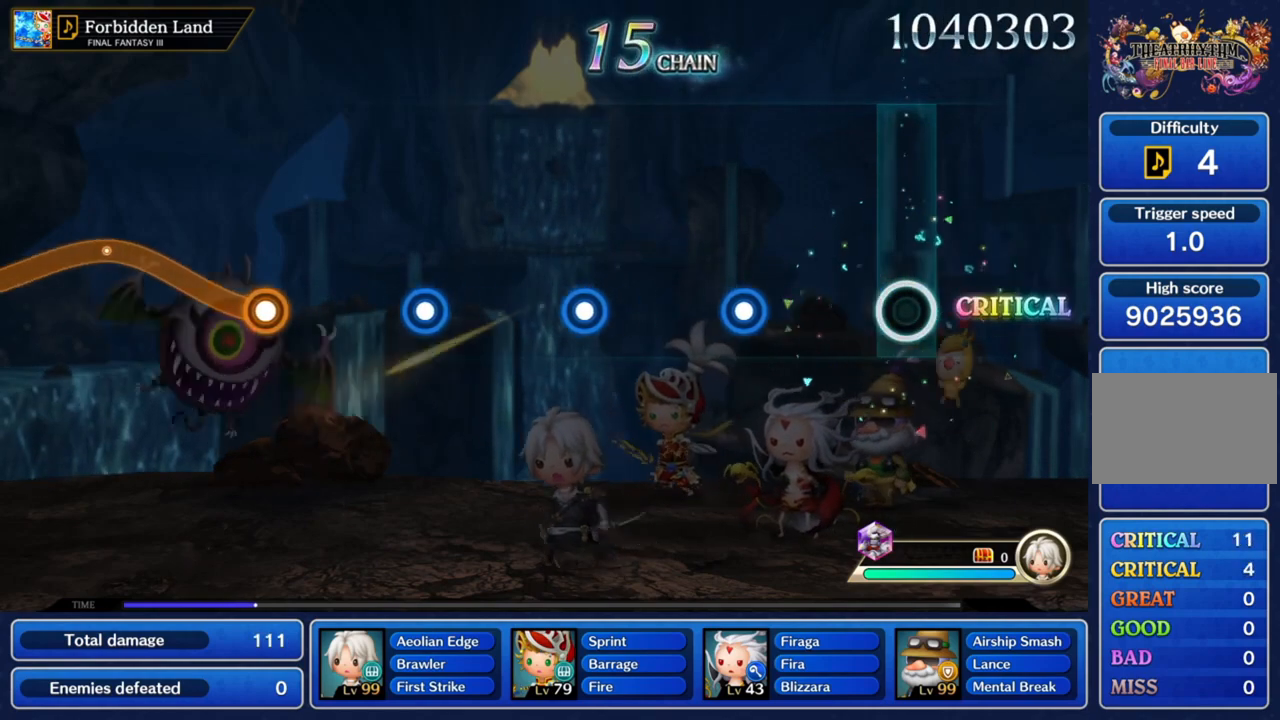
{"buttons": ["CROSS"], "left_stick": "center", "right_stick": "center", "events": [[467, "CROSS", "down"]]}
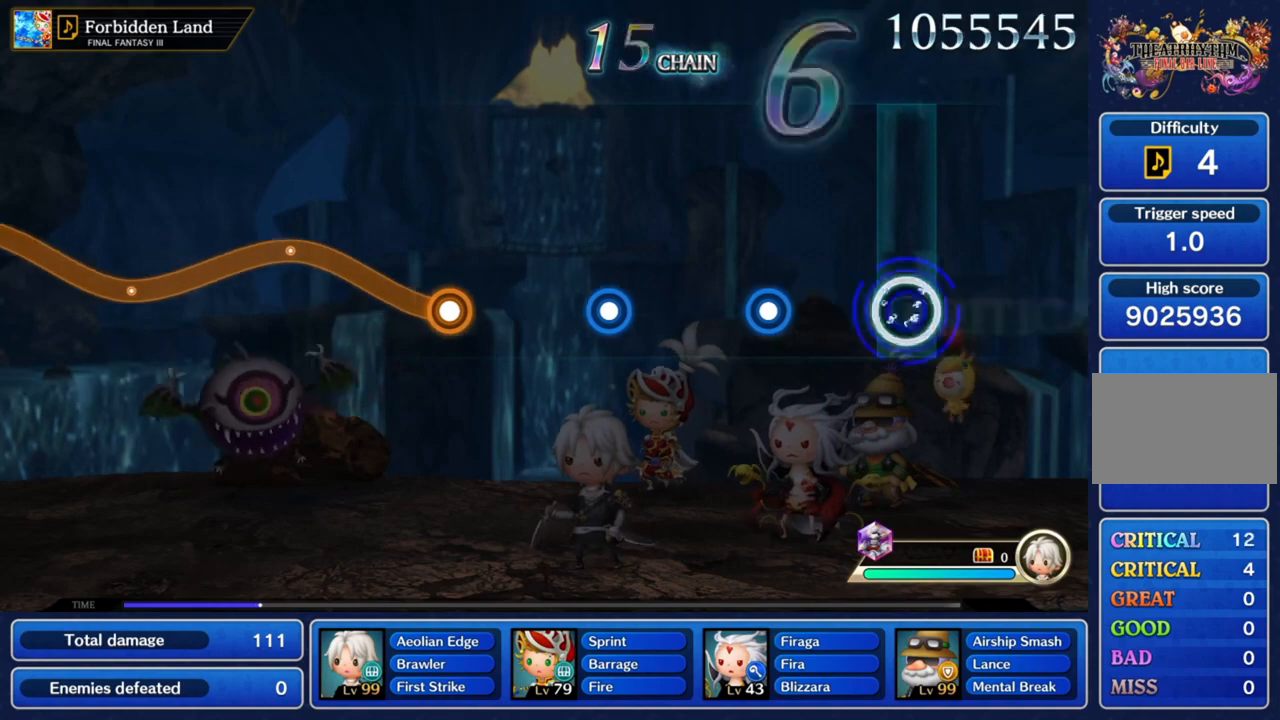
{"buttons": ["CROSS"], "left_stick": "center", "right_stick": "center", "events": [[133, "CROSS", "up"], [400, "CROSS", "down"]]}
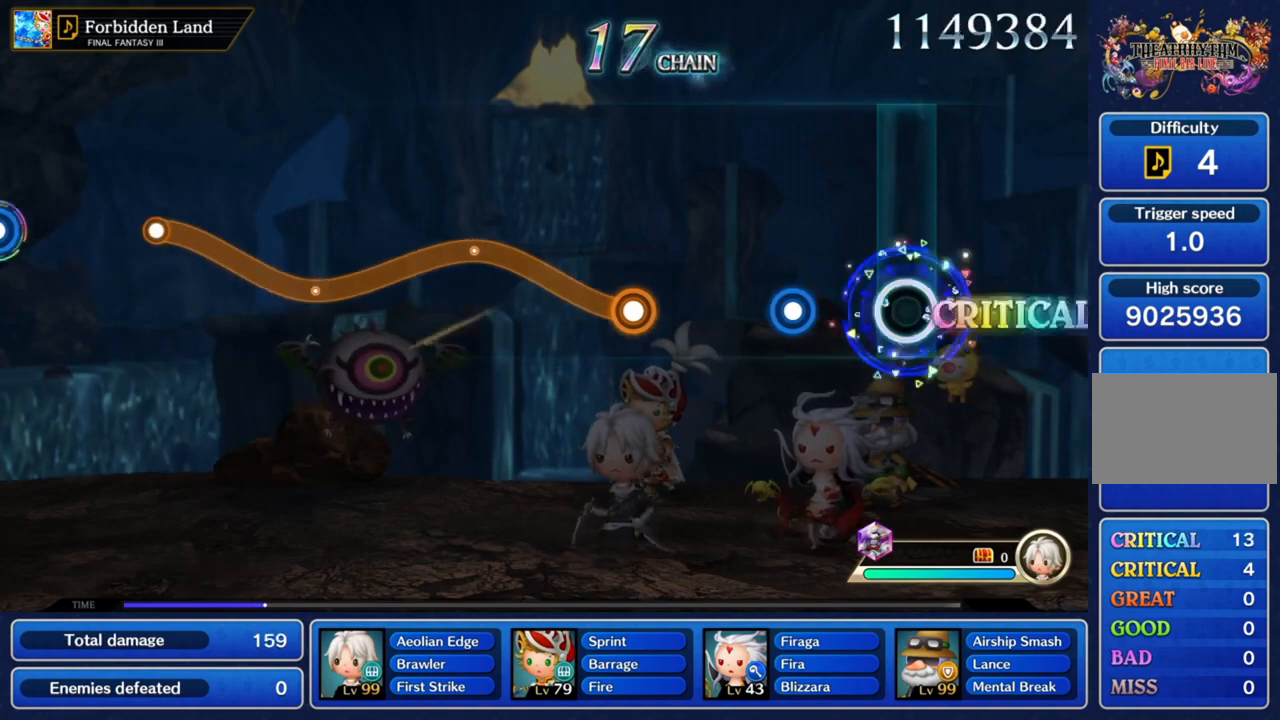
{"buttons": ["CROSS"], "left_stick": "center", "right_stick": "center", "events": [[100, "CROSS", "up"], [367, "CROSS", "down"]]}
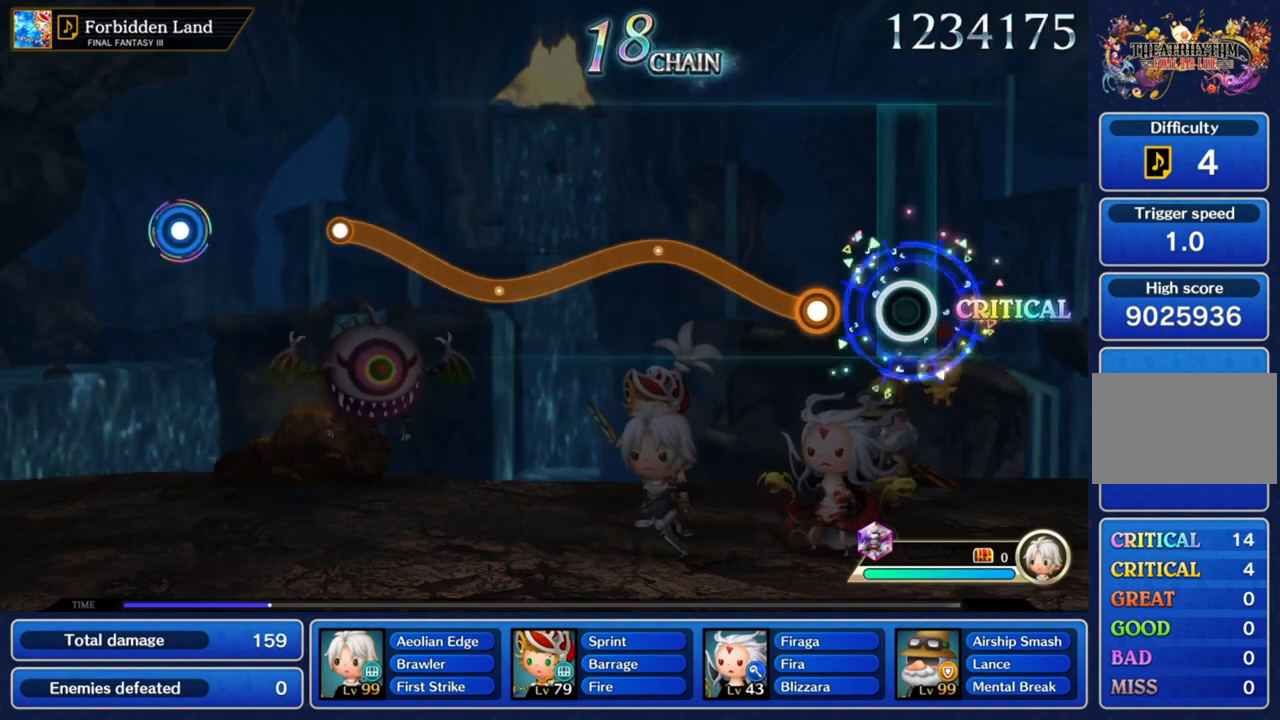
{"buttons": ["CROSS"], "left_stick": "up", "right_stick": "center", "events": [[33, "CROSS", "up"], [266, "CROSS", "down"], [333, "left_stick", "up"]]}